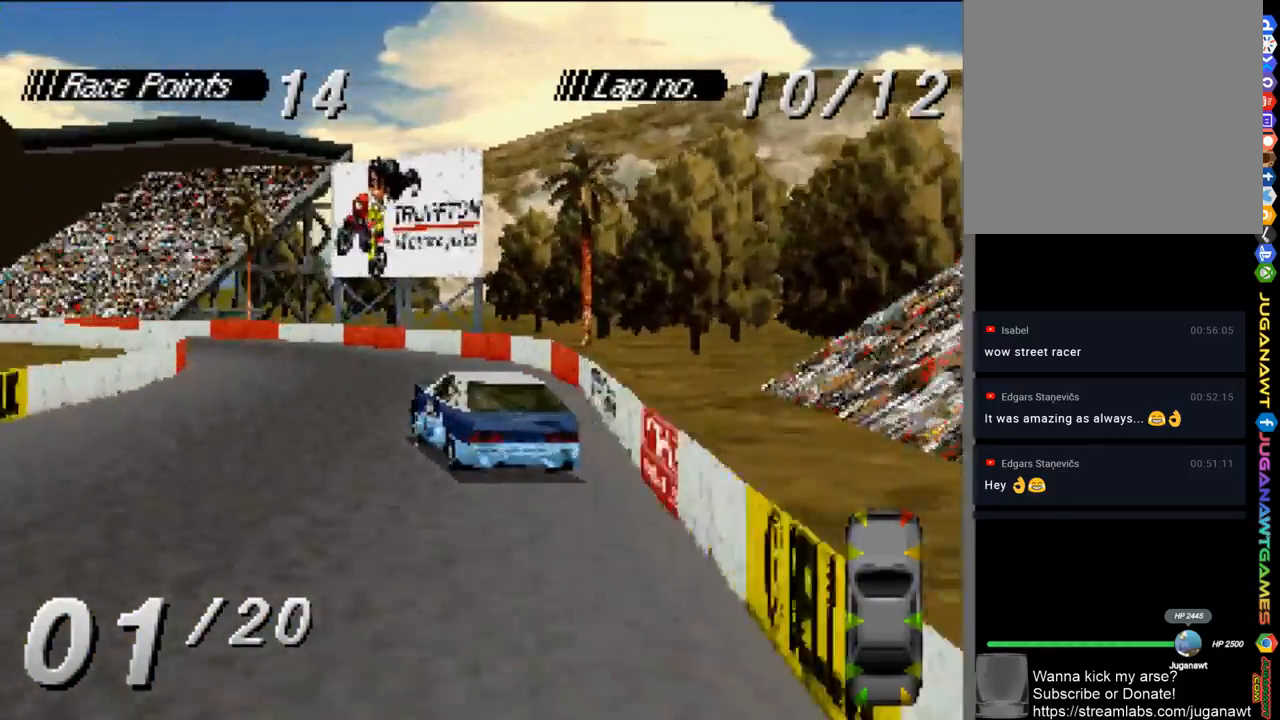
Gameplay with a controller (Xbox layout); each line is a JSON object with the inputs held at the frame after it. "events" lists button and stick changes between this image and that frame as [ms after this image, input, new state], when the widget could be followed in between.
{"buttons": ["A", "DPAD_LEFT"], "left_stick": "center", "right_stick": "center", "events": [[50, "DPAD_LEFT", "up"], [417, "DPAD_LEFT", "down"]]}
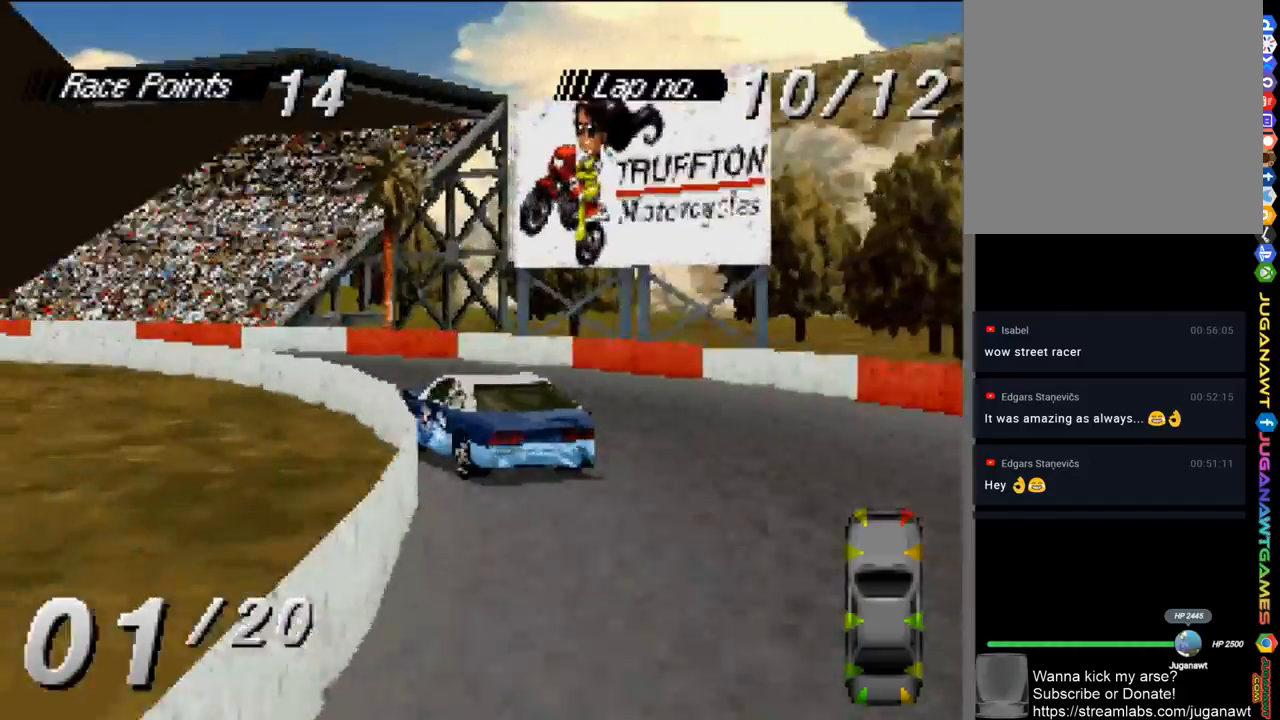
{"buttons": ["A", "DPAD_LEFT"], "left_stick": "center", "right_stick": "center", "events": []}
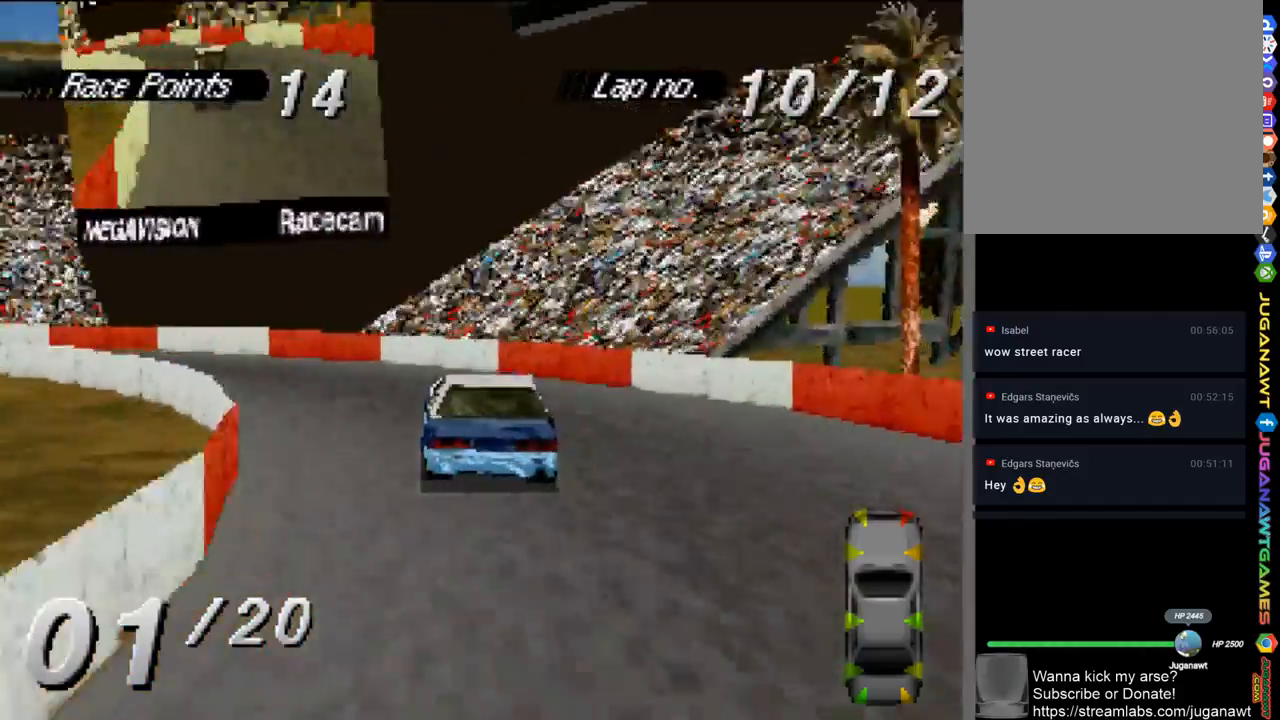
{"buttons": ["A", "DPAD_LEFT"], "left_stick": "center", "right_stick": "center", "events": []}
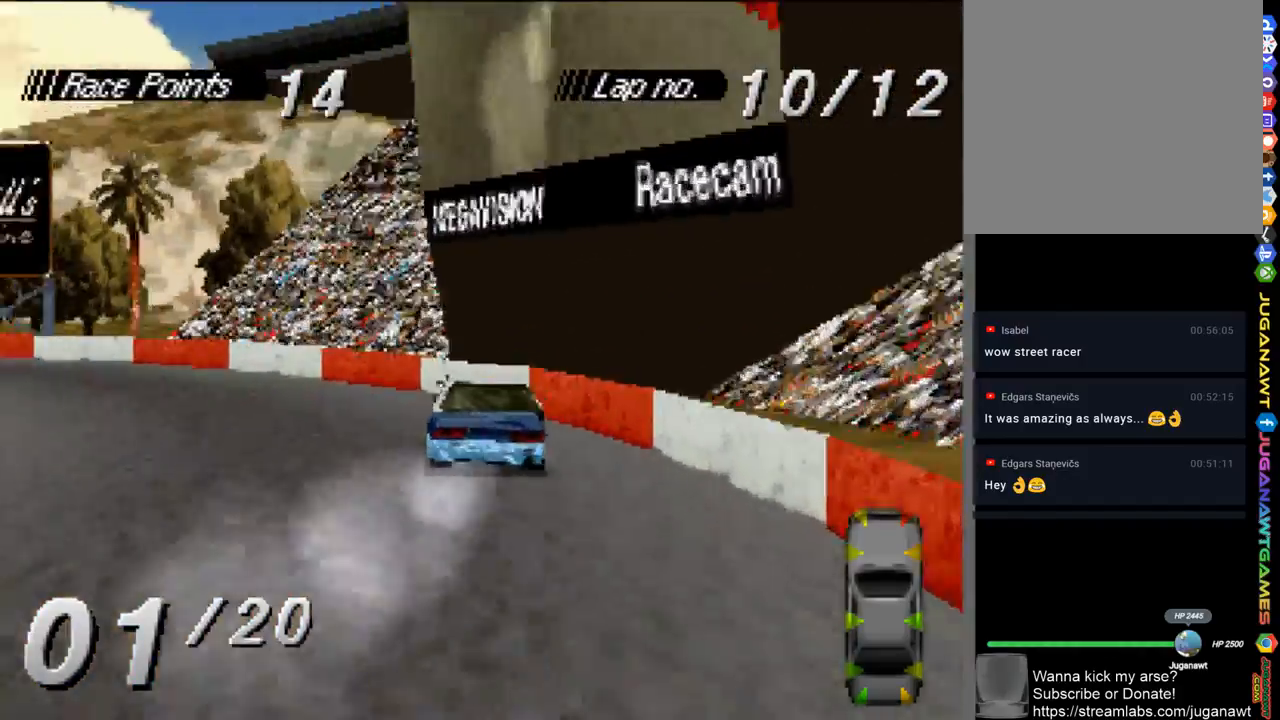
{"buttons": ["A", "DPAD_LEFT"], "left_stick": "center", "right_stick": "center", "events": []}
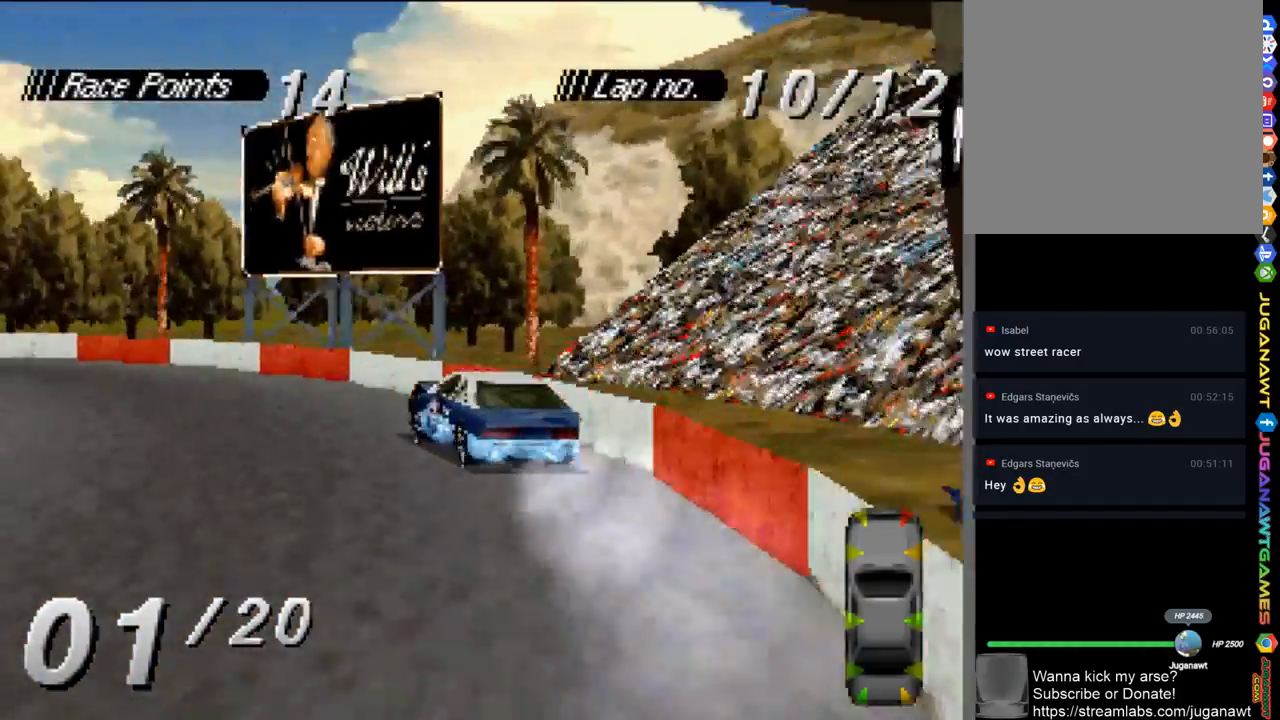
{"buttons": ["A", "DPAD_LEFT"], "left_stick": "center", "right_stick": "center", "events": [[317, "DPAD_LEFT", "up"], [417, "DPAD_LEFT", "down"]]}
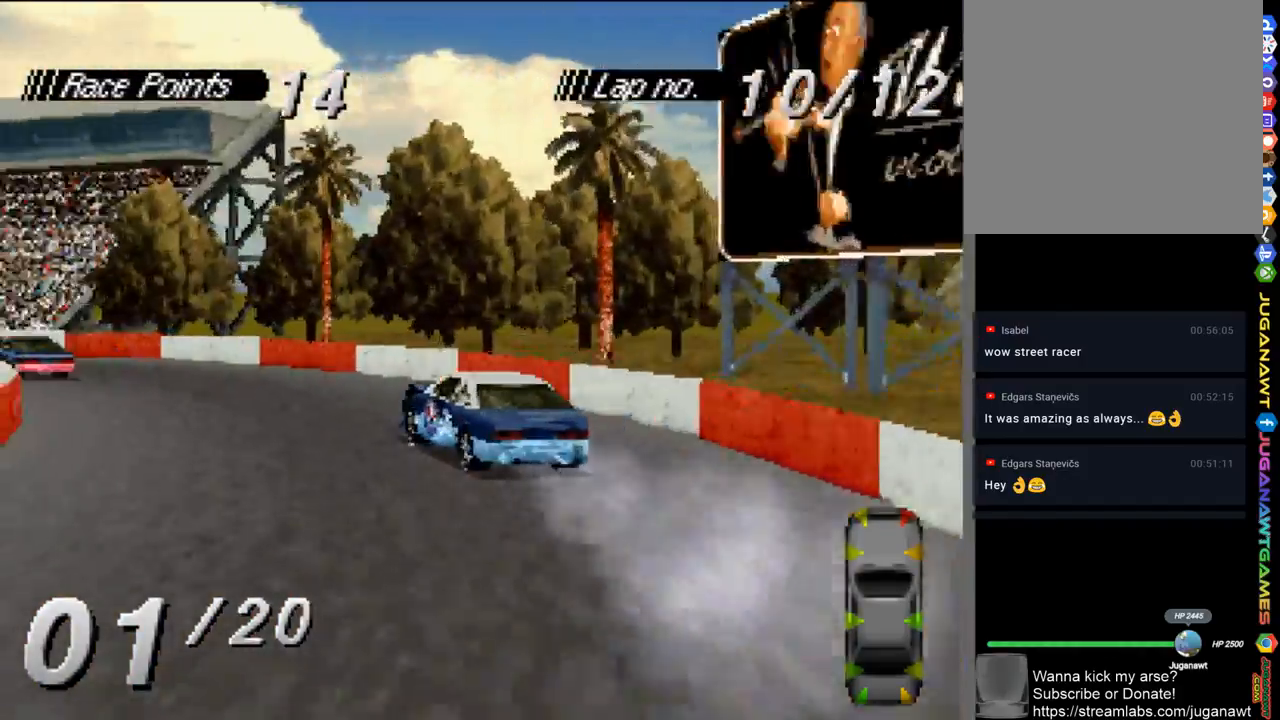
{"buttons": ["A"], "left_stick": "center", "right_stick": "center", "events": [[317, "DPAD_LEFT", "up"]]}
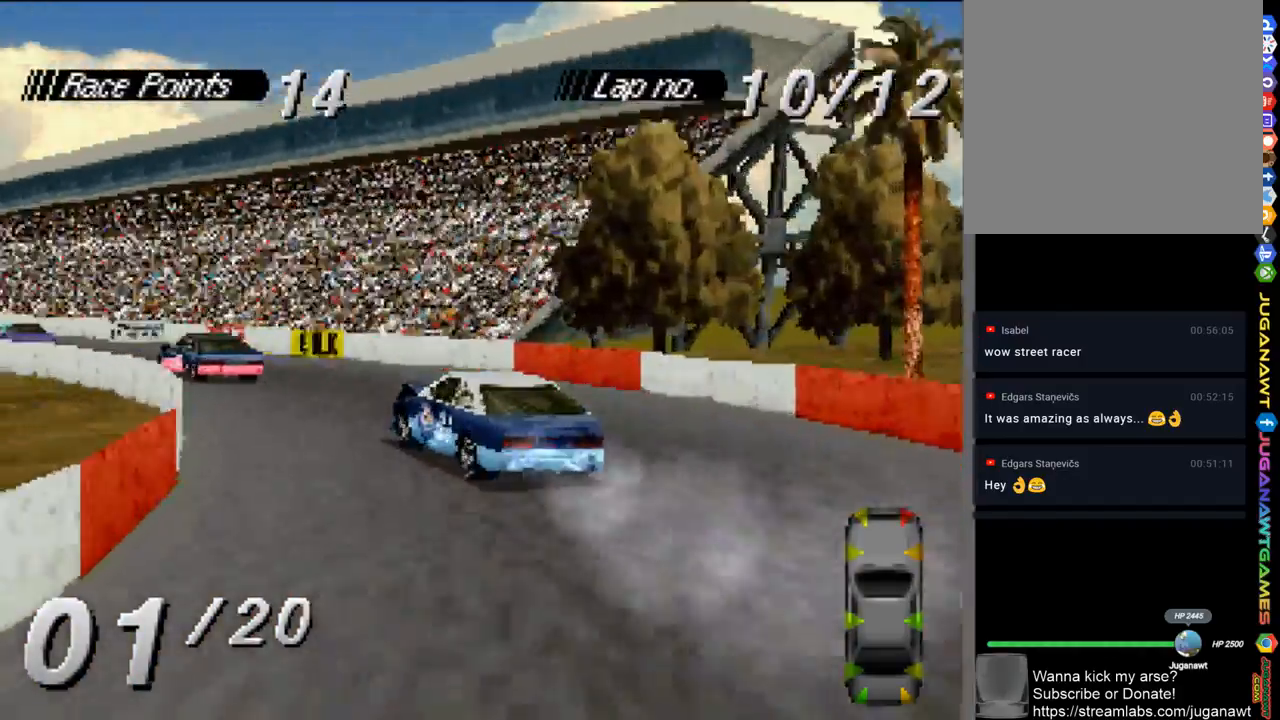
{"buttons": ["A"], "left_stick": "center", "right_stick": "center", "events": [[17, "DPAD_LEFT", "down"], [183, "DPAD_LEFT", "up"]]}
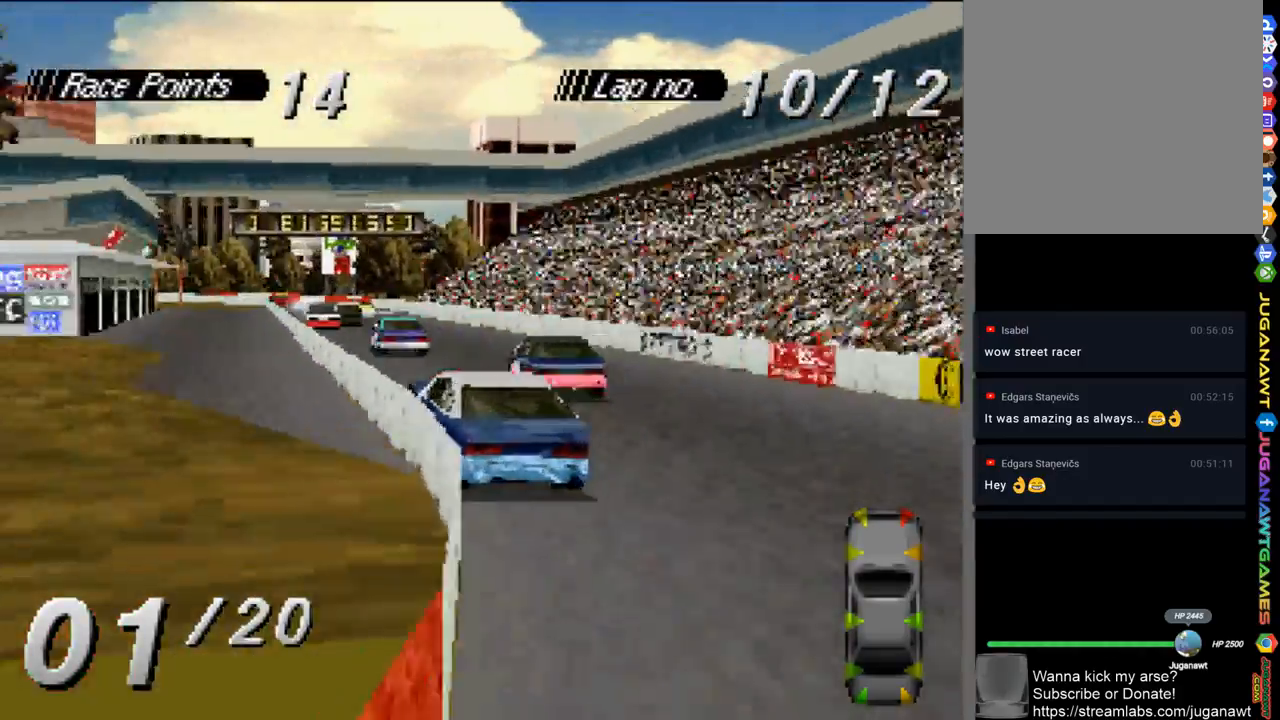
{"buttons": ["A"], "left_stick": "center", "right_stick": "center", "events": [[17, "DPAD_RIGHT", "down"], [117, "DPAD_RIGHT", "up"]]}
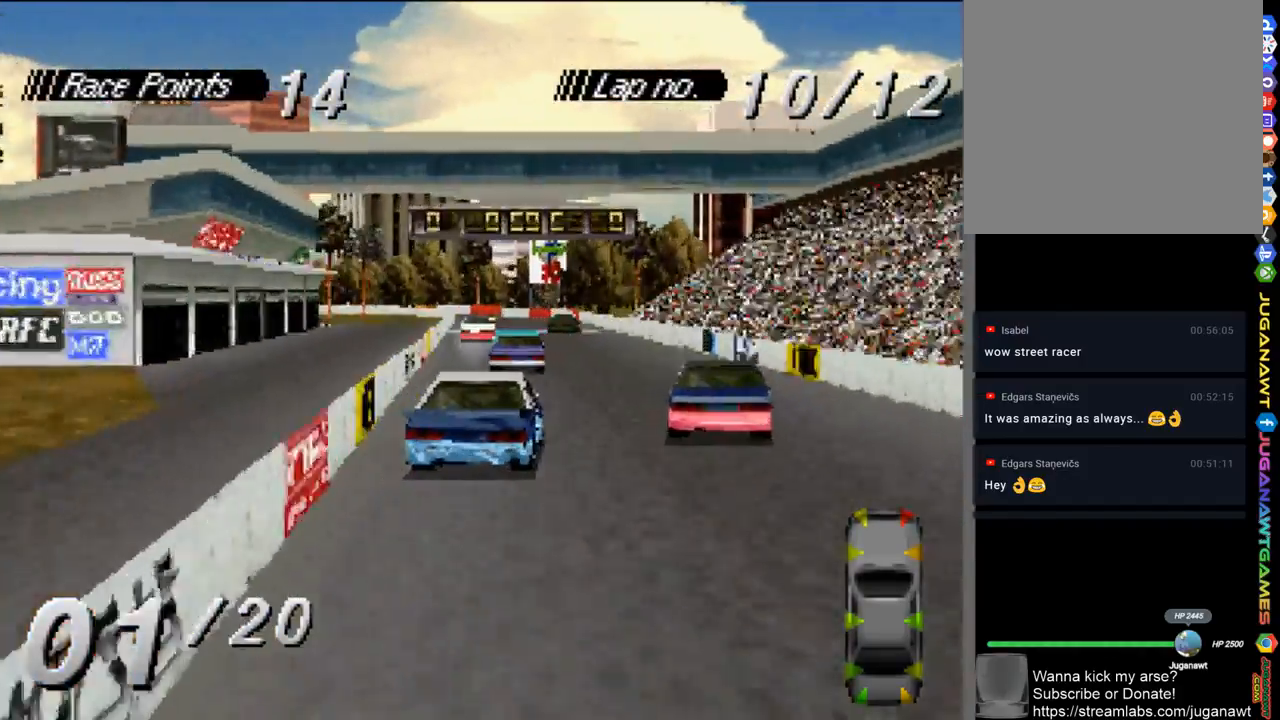
{"buttons": ["A"], "left_stick": "center", "right_stick": "center", "events": [[117, "DPAD_RIGHT", "down"], [117, "R1", "down"], [217, "R1", "up"], [283, "DPAD_RIGHT", "up"]]}
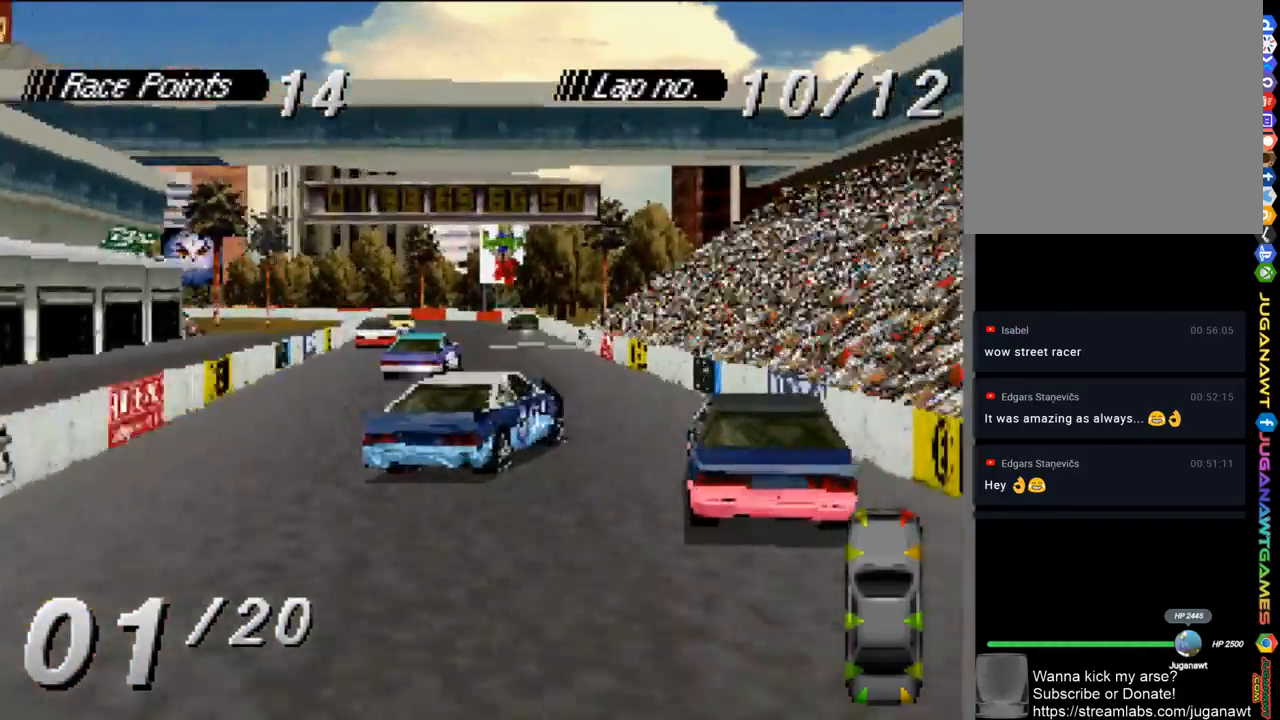
{"buttons": ["A"], "left_stick": "center", "right_stick": "center", "events": [[17, "DPAD_LEFT", "down"], [417, "DPAD_LEFT", "up"]]}
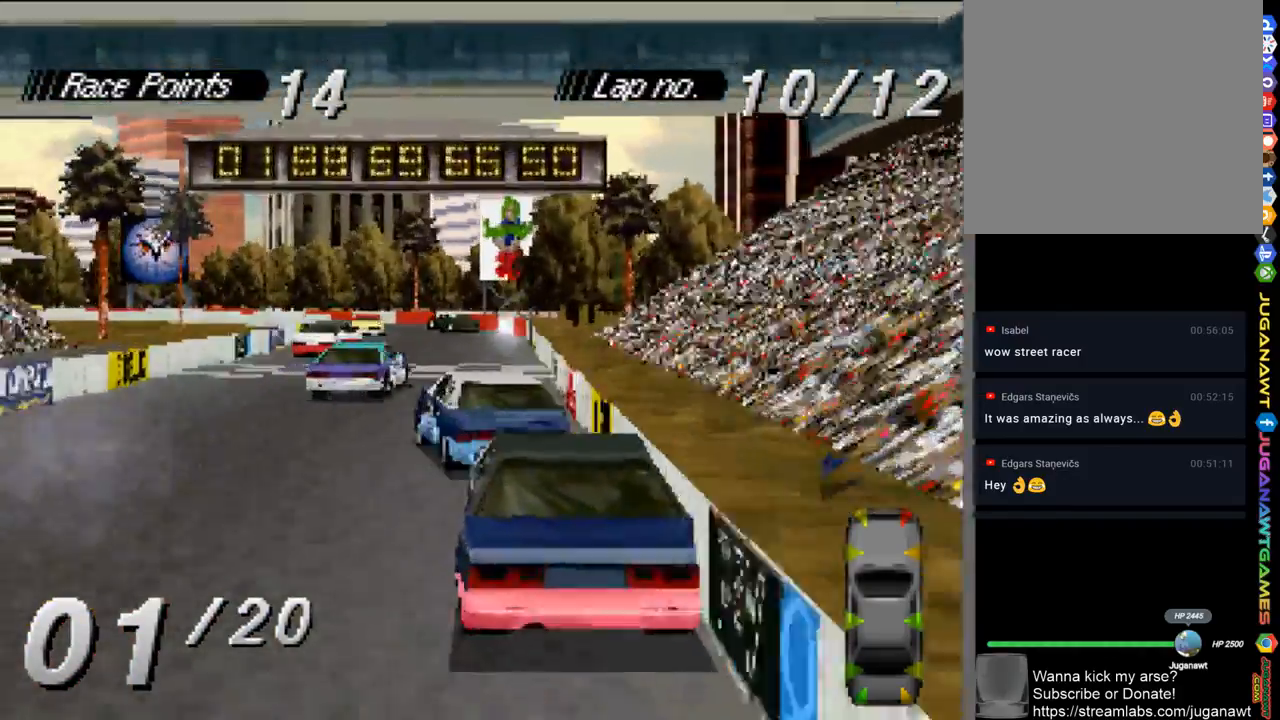
{"buttons": ["A"], "left_stick": "center", "right_stick": "center", "events": [[150, "DPAD_RIGHT", "down"], [483, "DPAD_RIGHT", "up"]]}
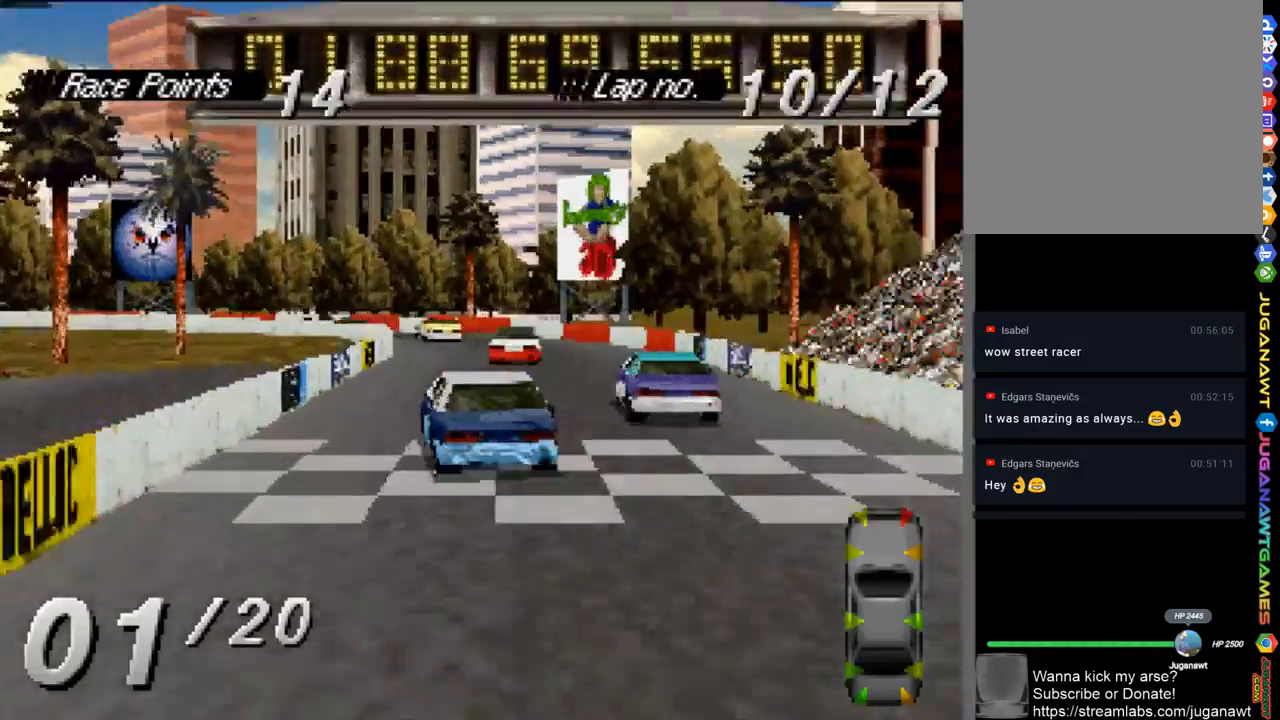
{"buttons": ["A", "DPAD_LEFT"], "left_stick": "center", "right_stick": "center", "events": [[283, "DPAD_LEFT", "down"]]}
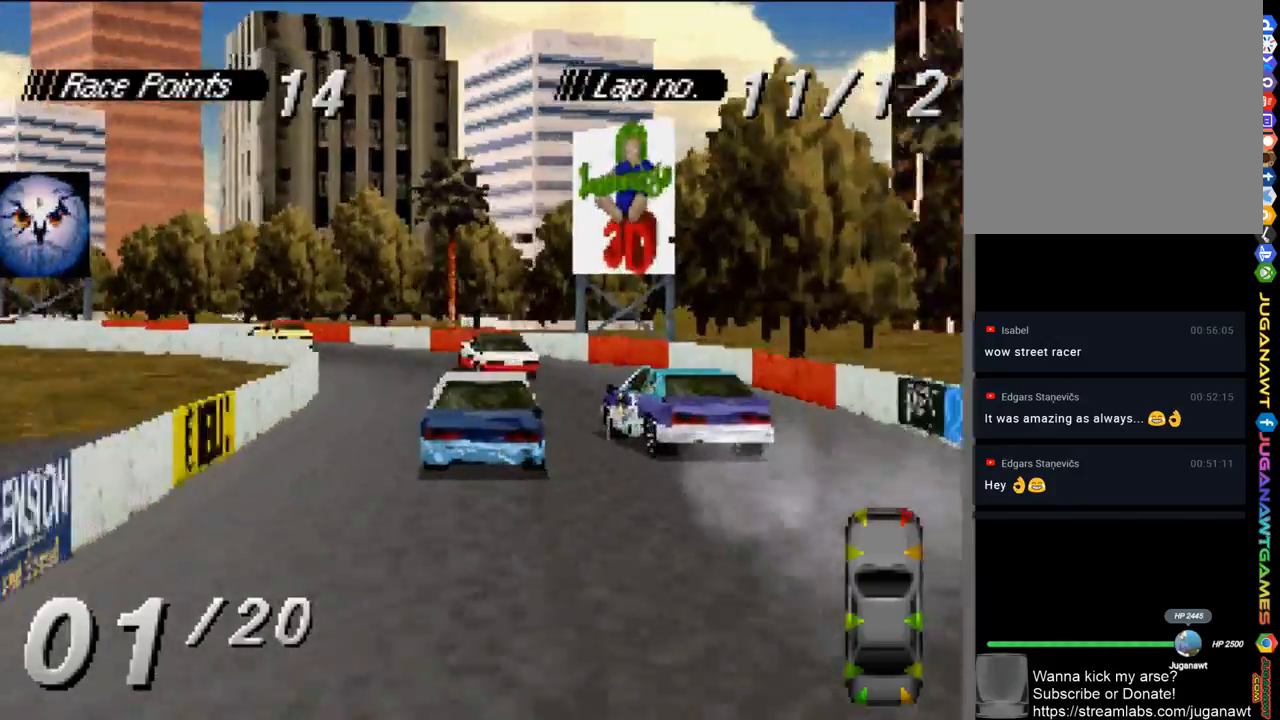
{"buttons": ["A", "DPAD_LEFT"], "left_stick": "center", "right_stick": "center", "events": [[183, "DPAD_LEFT", "up"], [317, "DPAD_LEFT", "down"]]}
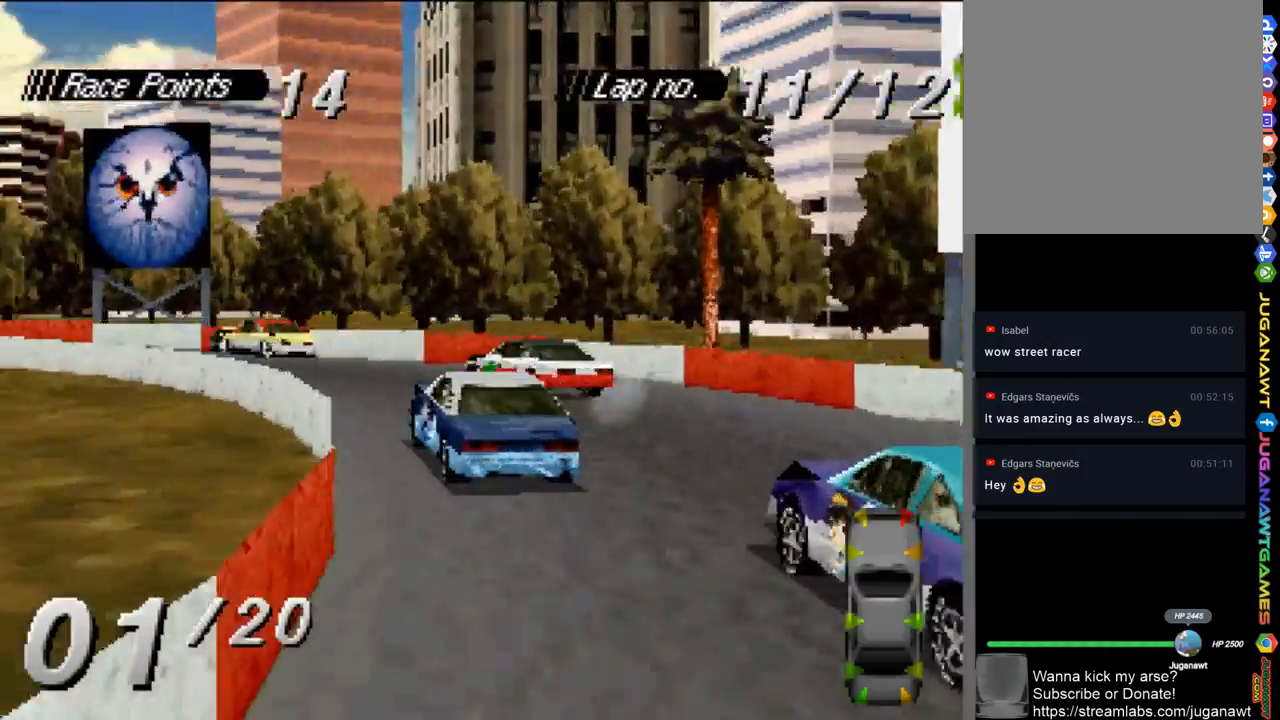
{"buttons": ["A", "DPAD_LEFT"], "left_stick": "center", "right_stick": "center", "events": []}
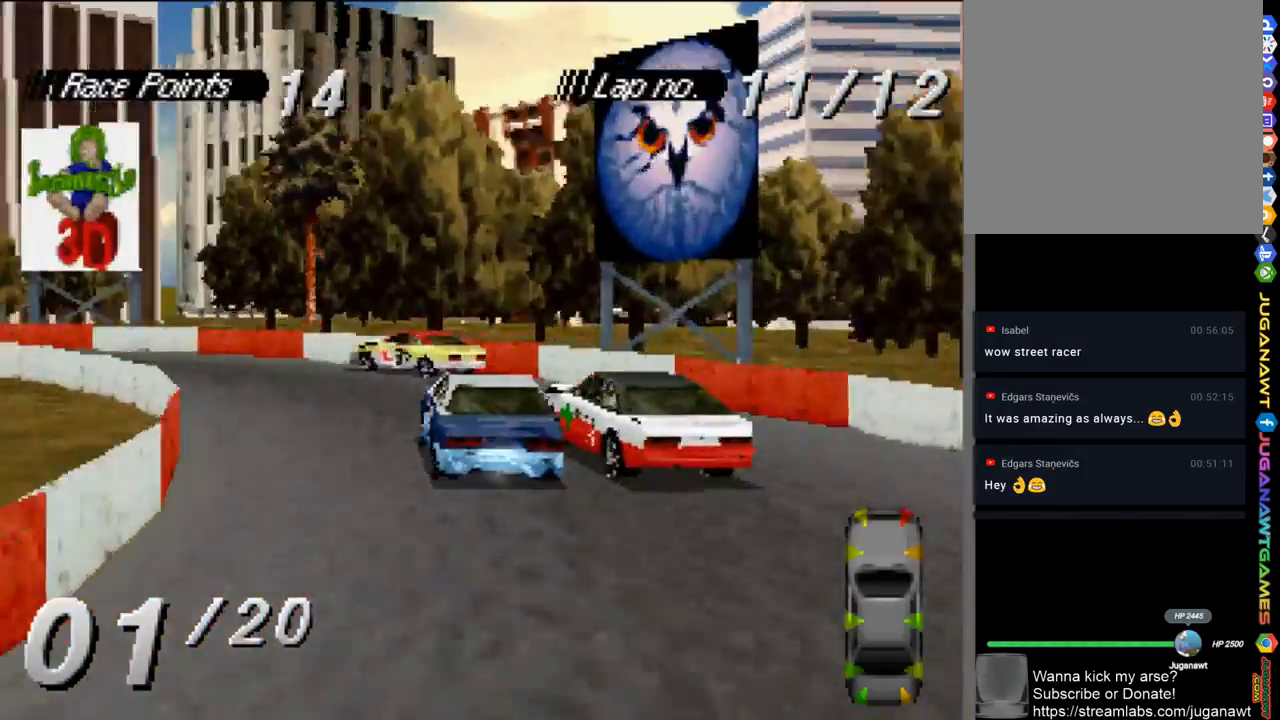
{"buttons": ["A", "DPAD_LEFT"], "left_stick": "center", "right_stick": "center", "events": []}
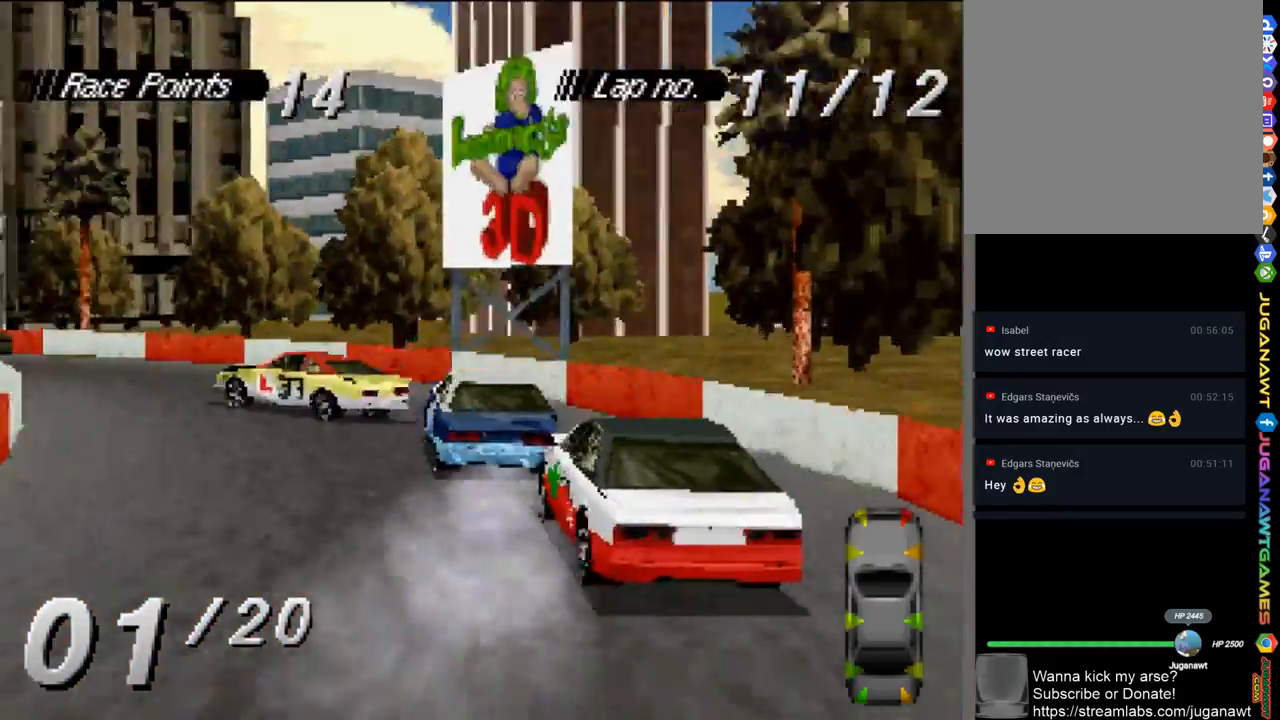
{"buttons": ["A", "DPAD_LEFT"], "left_stick": "center", "right_stick": "center", "events": []}
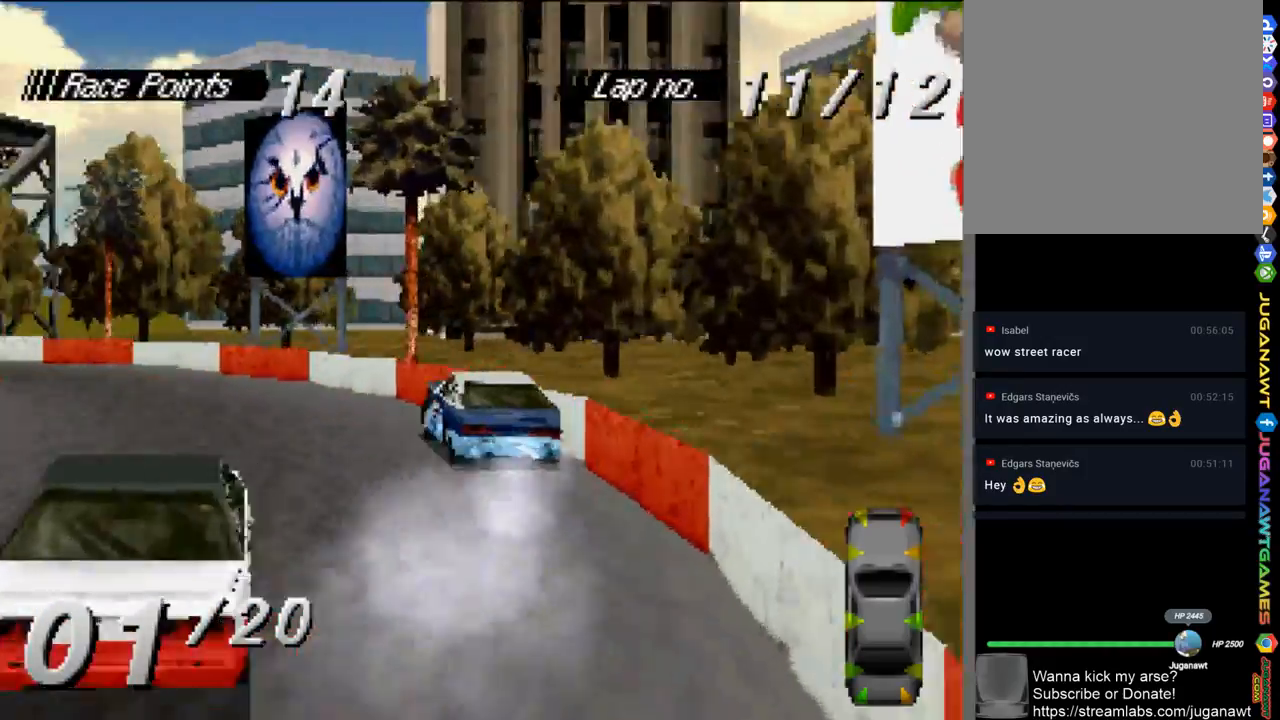
{"buttons": ["A", "DPAD_LEFT"], "left_stick": "center", "right_stick": "center", "events": []}
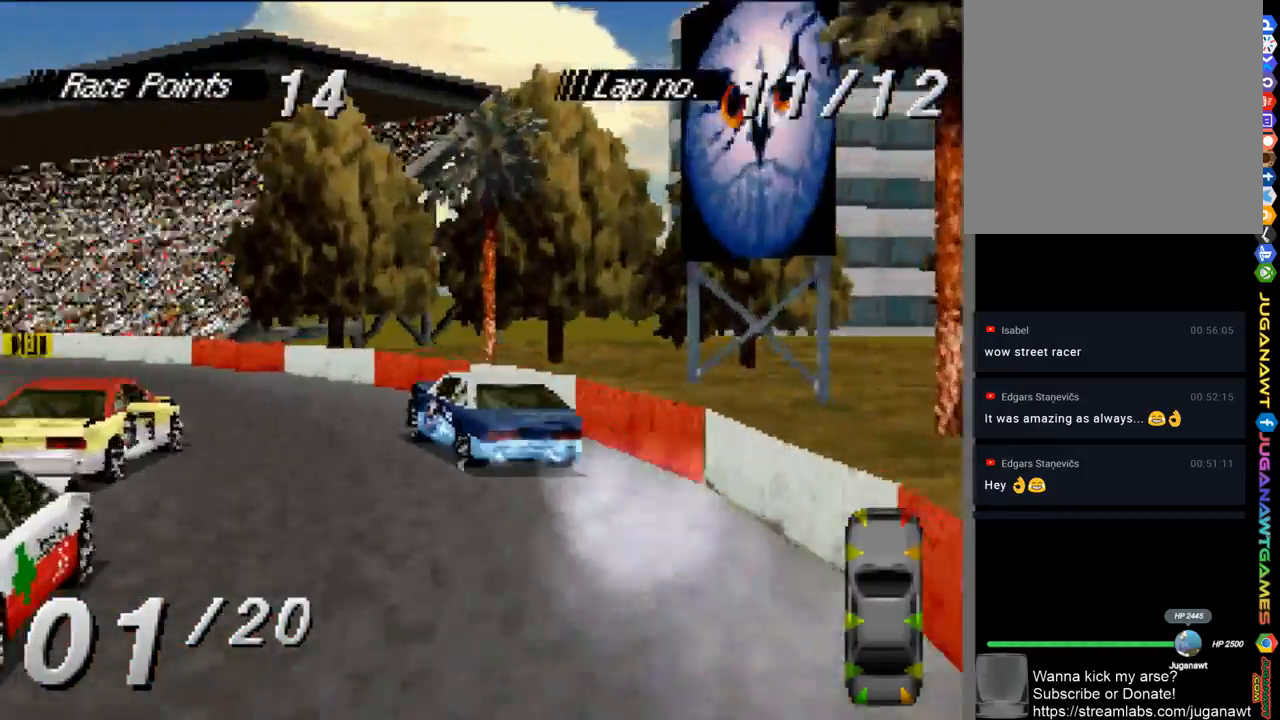
{"buttons": ["A", "DPAD_LEFT"], "left_stick": "center", "right_stick": "center", "events": [[217, "DPAD_LEFT", "up"], [417, "DPAD_LEFT", "down"]]}
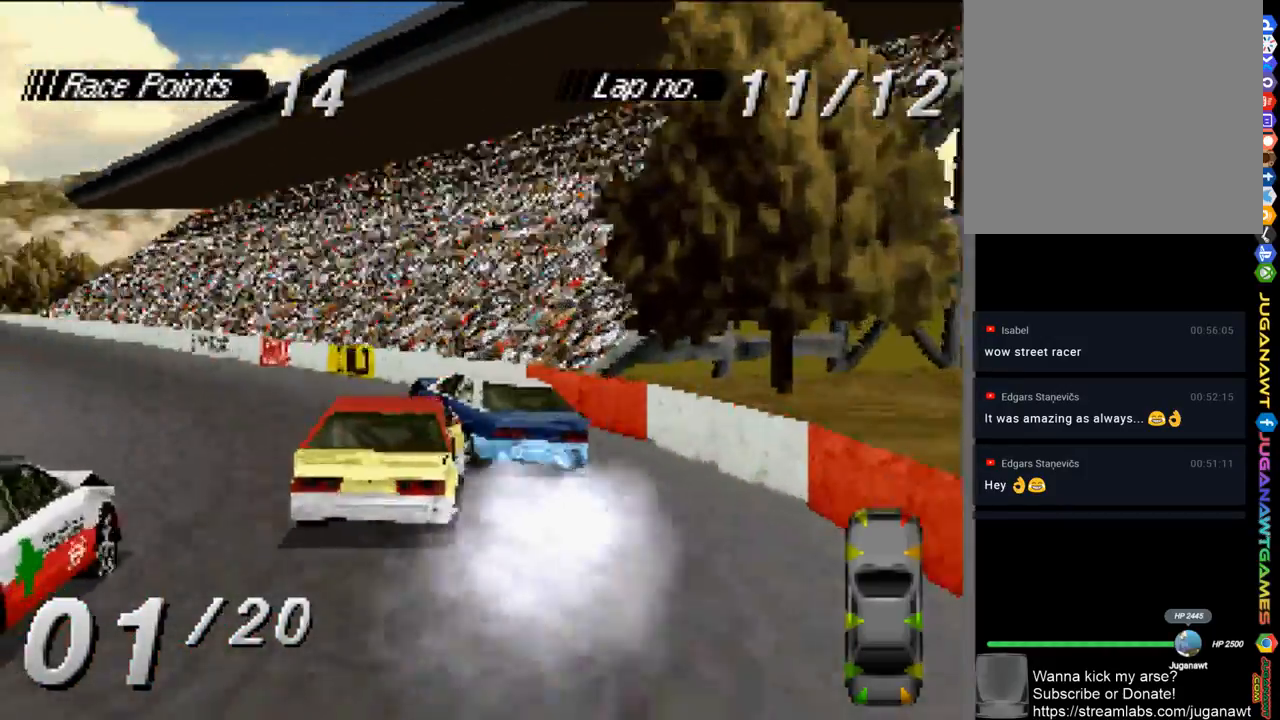
{"buttons": ["A", "DPAD_RIGHT"], "left_stick": "center", "right_stick": "center", "events": [[183, "DPAD_LEFT", "up"], [450, "DPAD_RIGHT", "down"]]}
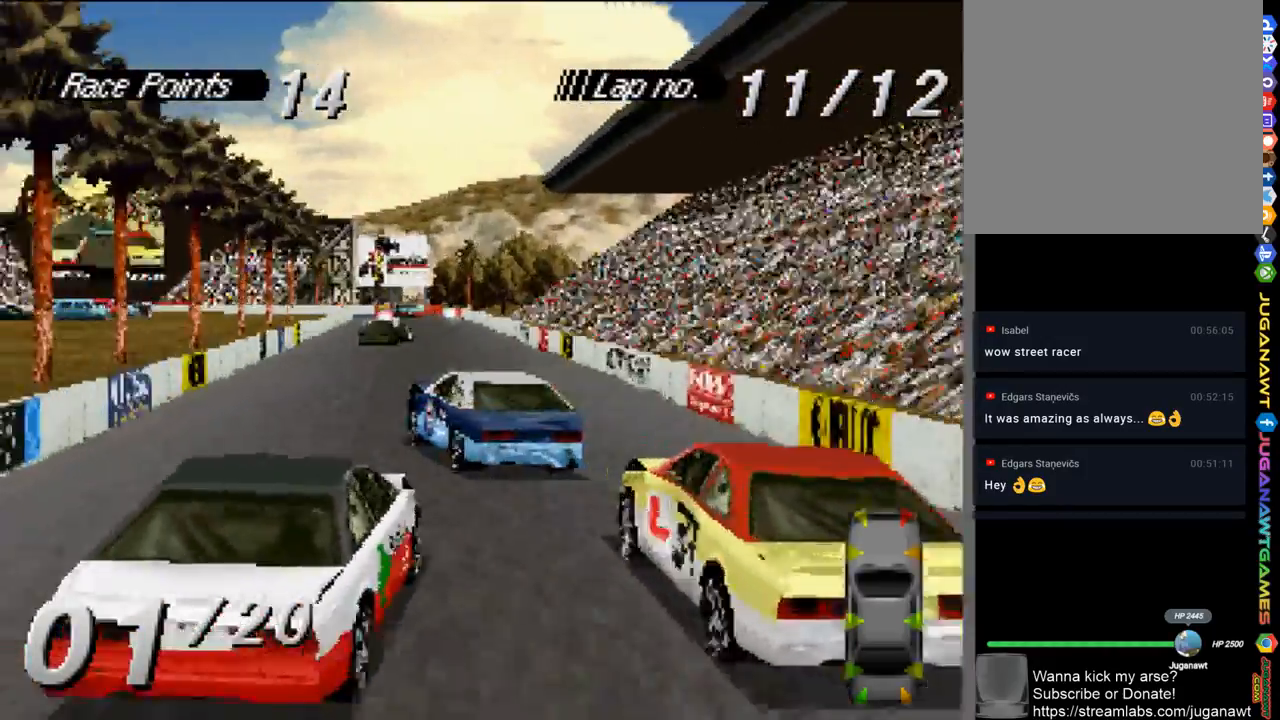
{"buttons": ["A"], "left_stick": "center", "right_stick": "center", "events": [[283, "DPAD_RIGHT", "up"]]}
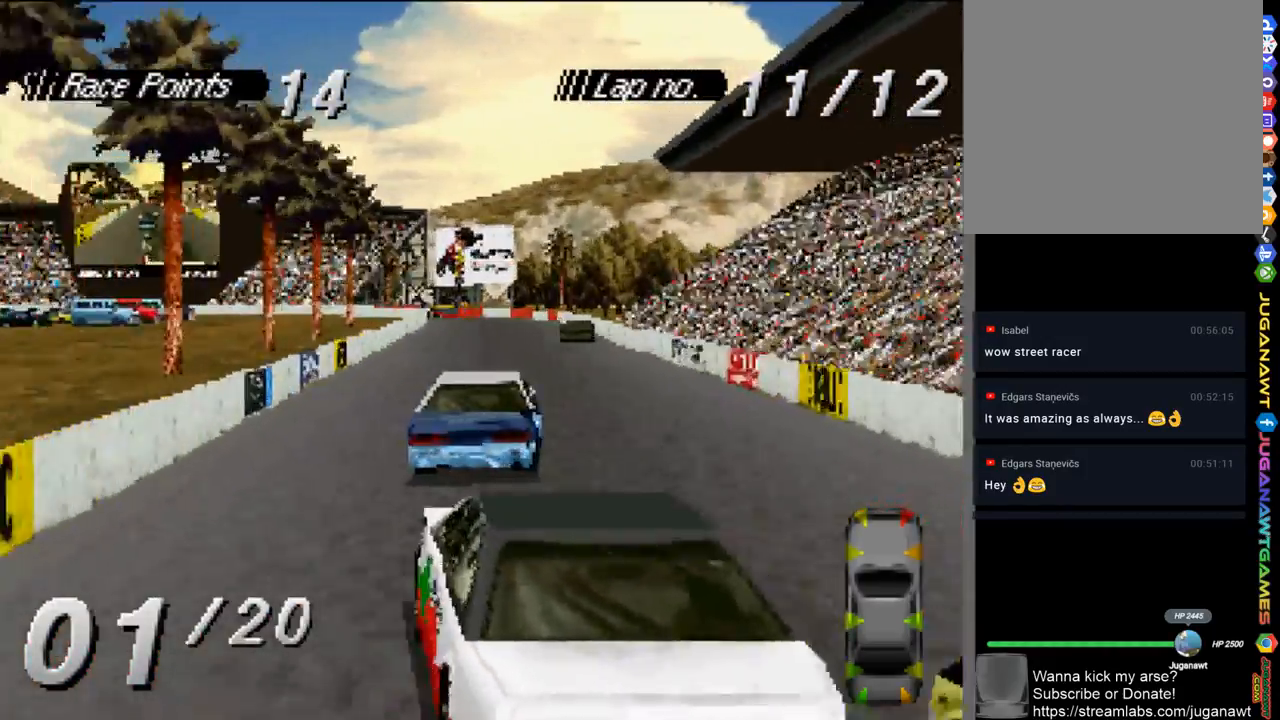
{"buttons": ["A"], "left_stick": "center", "right_stick": "center", "events": [[17, "DPAD_LEFT", "down"], [117, "DPAD_LEFT", "up"], [317, "DPAD_RIGHT", "down"], [417, "DPAD_RIGHT", "up"]]}
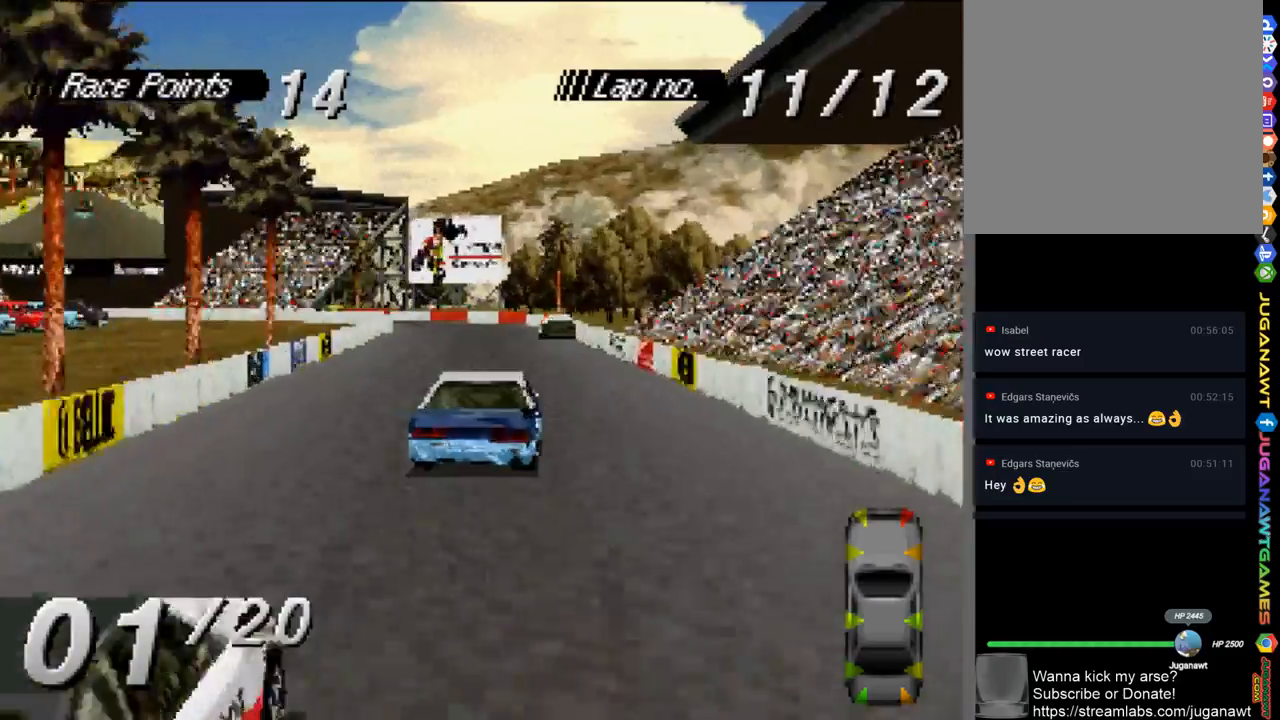
{"buttons": ["A"], "left_stick": "center", "right_stick": "center", "events": [[217, "DPAD_LEFT", "down"], [350, "DPAD_LEFT", "up"]]}
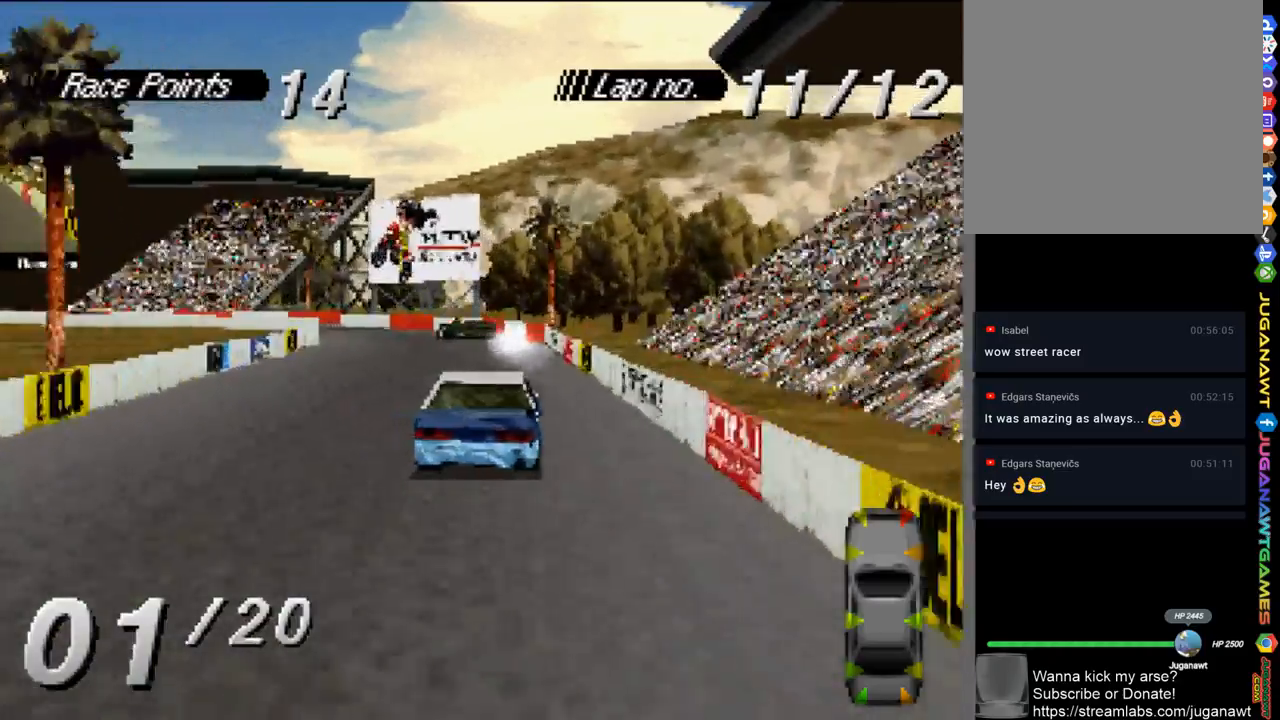
{"buttons": ["A", "DPAD_LEFT"], "left_stick": "center", "right_stick": "center", "events": [[150, "DPAD_LEFT", "down"], [383, "DPAD_LEFT", "up"], [483, "DPAD_LEFT", "down"]]}
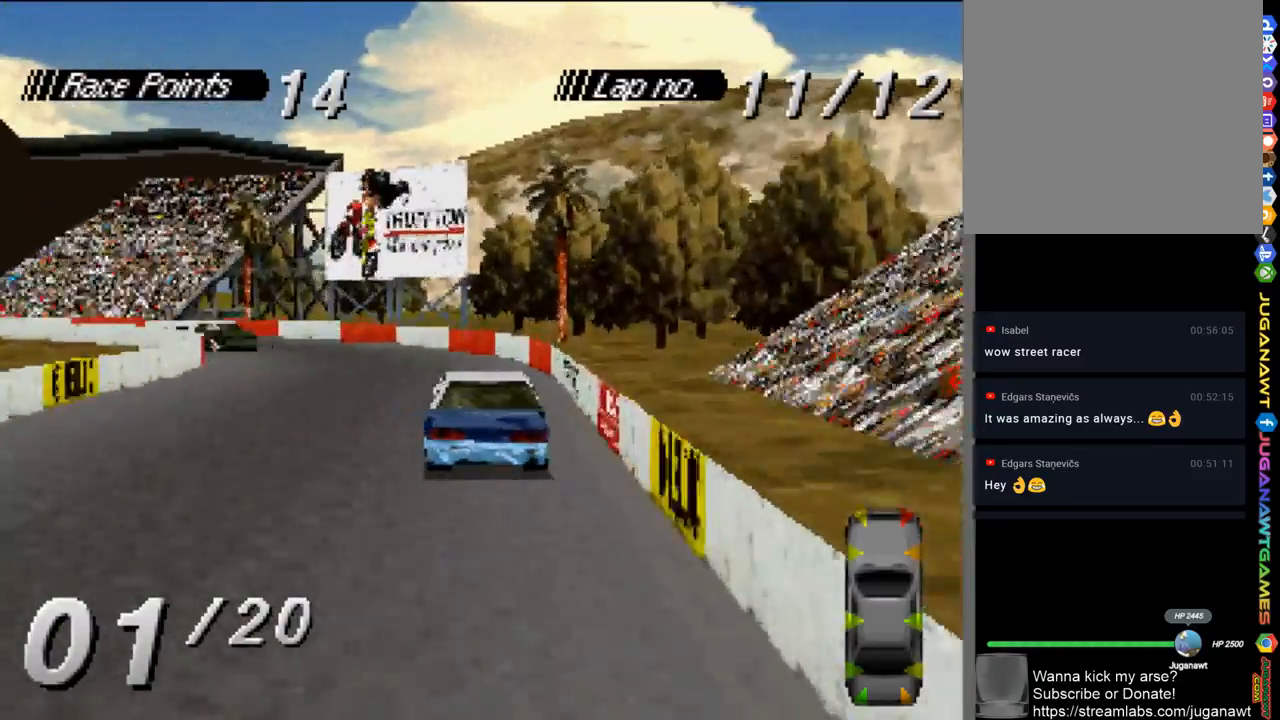
{"buttons": ["A", "DPAD_LEFT"], "left_stick": "center", "right_stick": "center", "events": []}
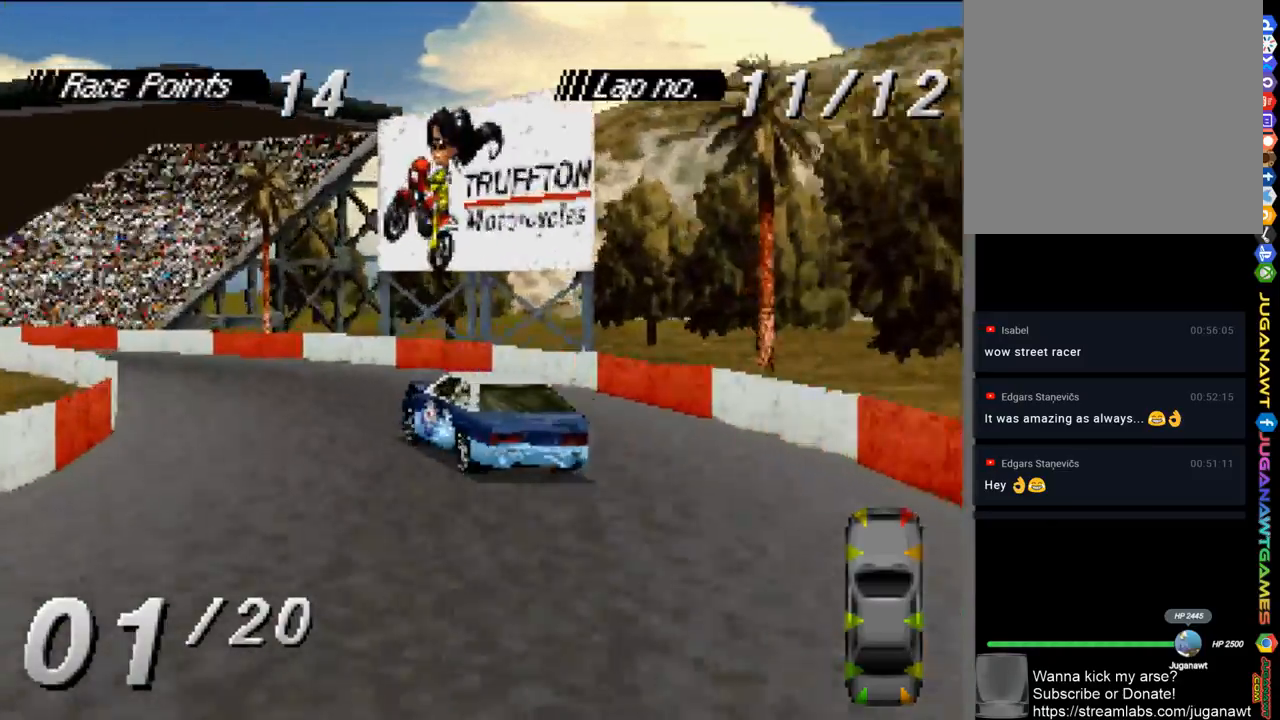
{"buttons": ["A", "DPAD_LEFT"], "left_stick": "center", "right_stick": "center", "events": []}
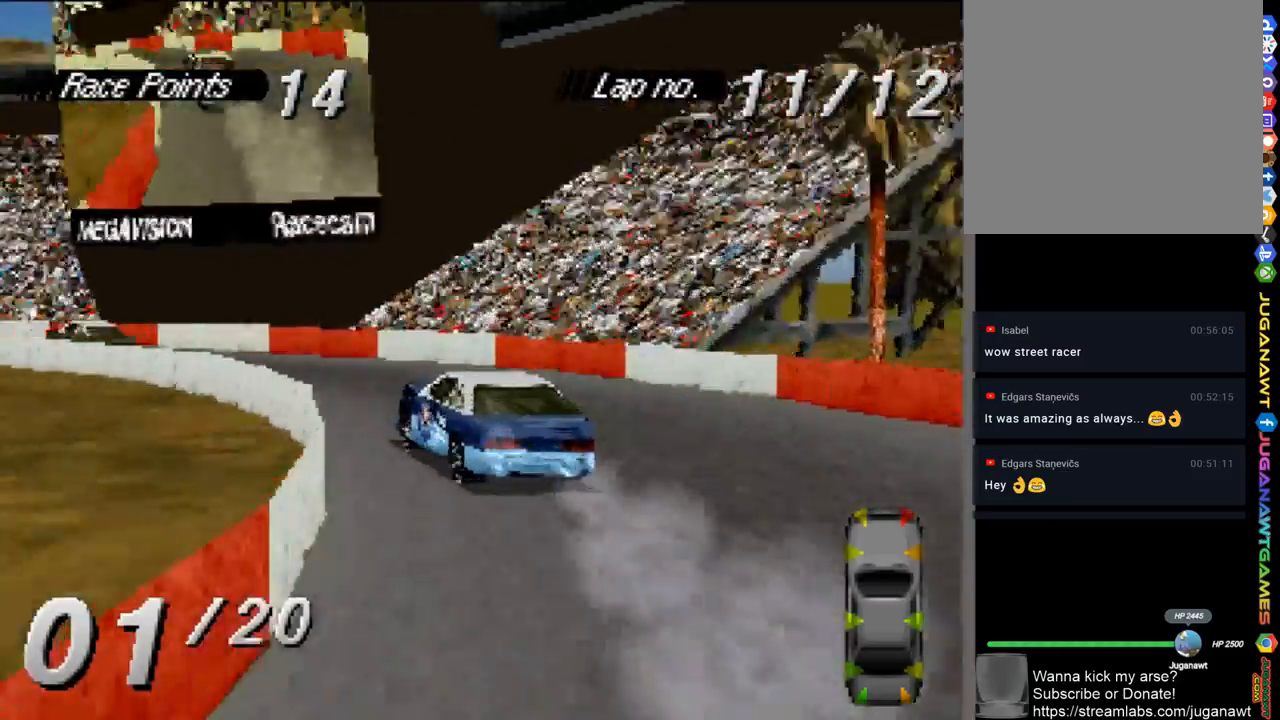
{"buttons": ["A", "DPAD_LEFT"], "left_stick": "center", "right_stick": "center", "events": [[317, "DPAD_LEFT", "up"], [450, "DPAD_LEFT", "down"]]}
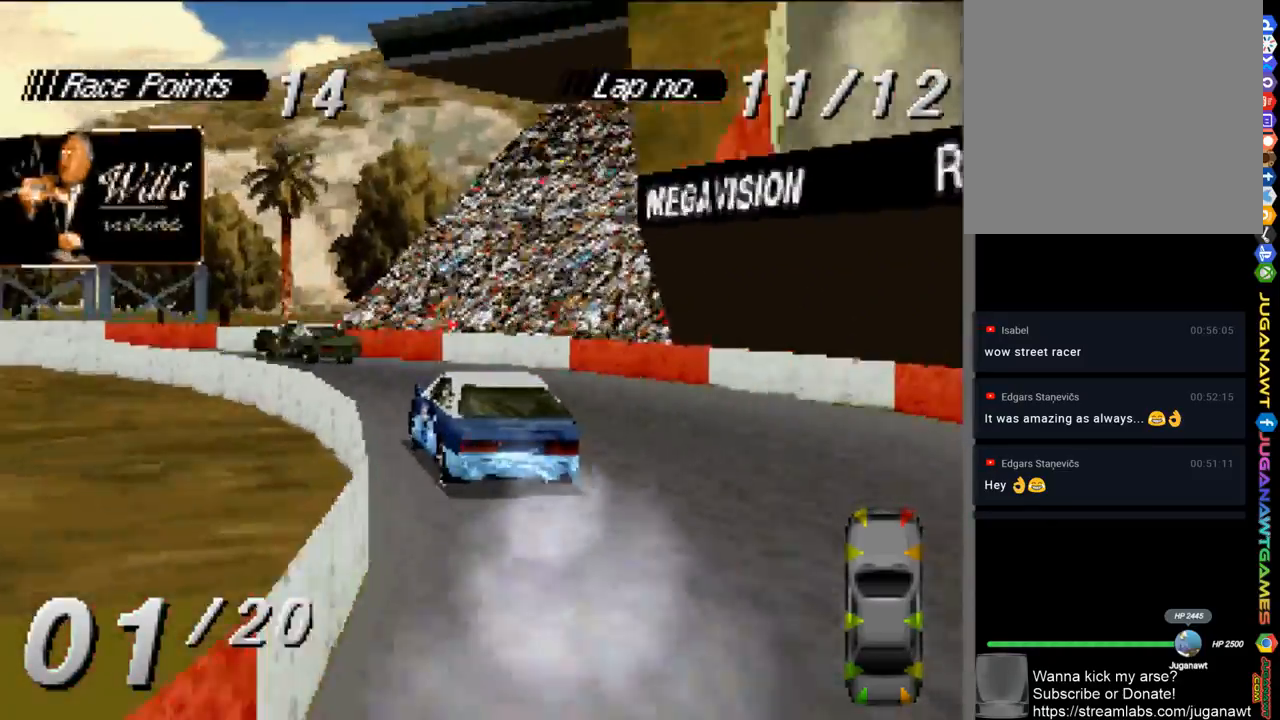
{"buttons": ["A", "DPAD_LEFT"], "left_stick": "center", "right_stick": "center", "events": []}
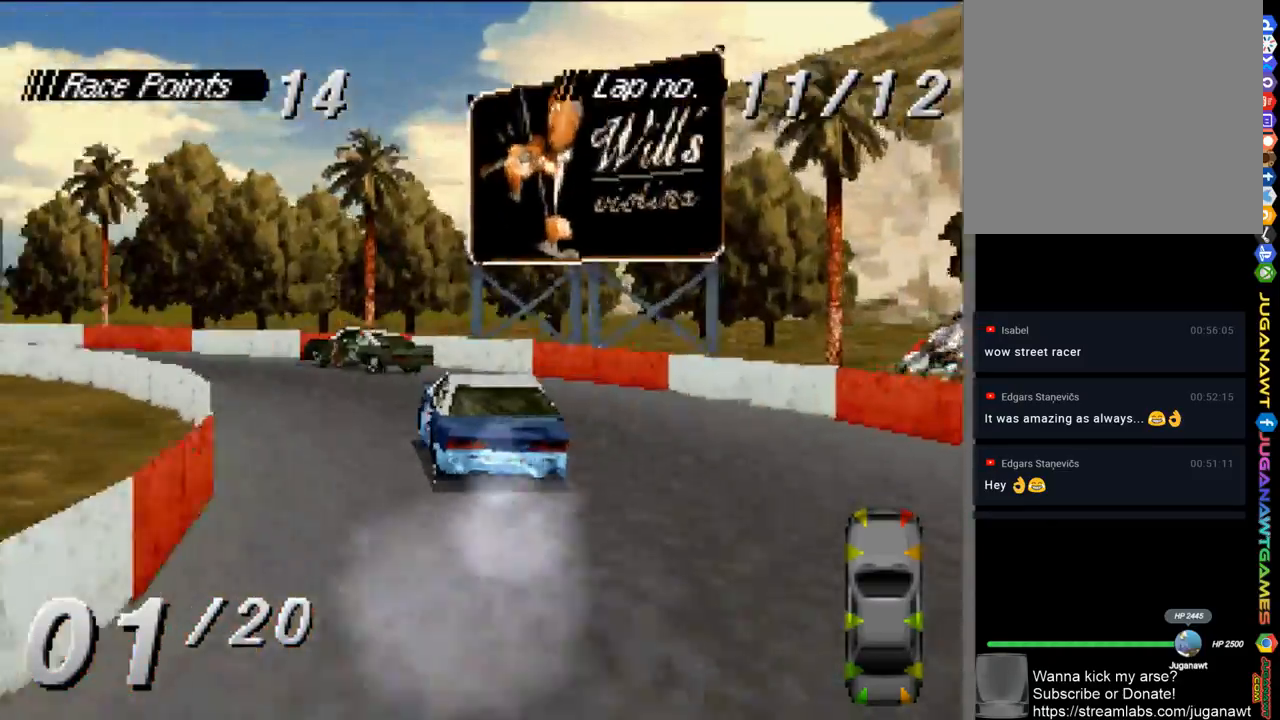
{"buttons": ["A", "DPAD_LEFT"], "left_stick": "center", "right_stick": "center", "events": []}
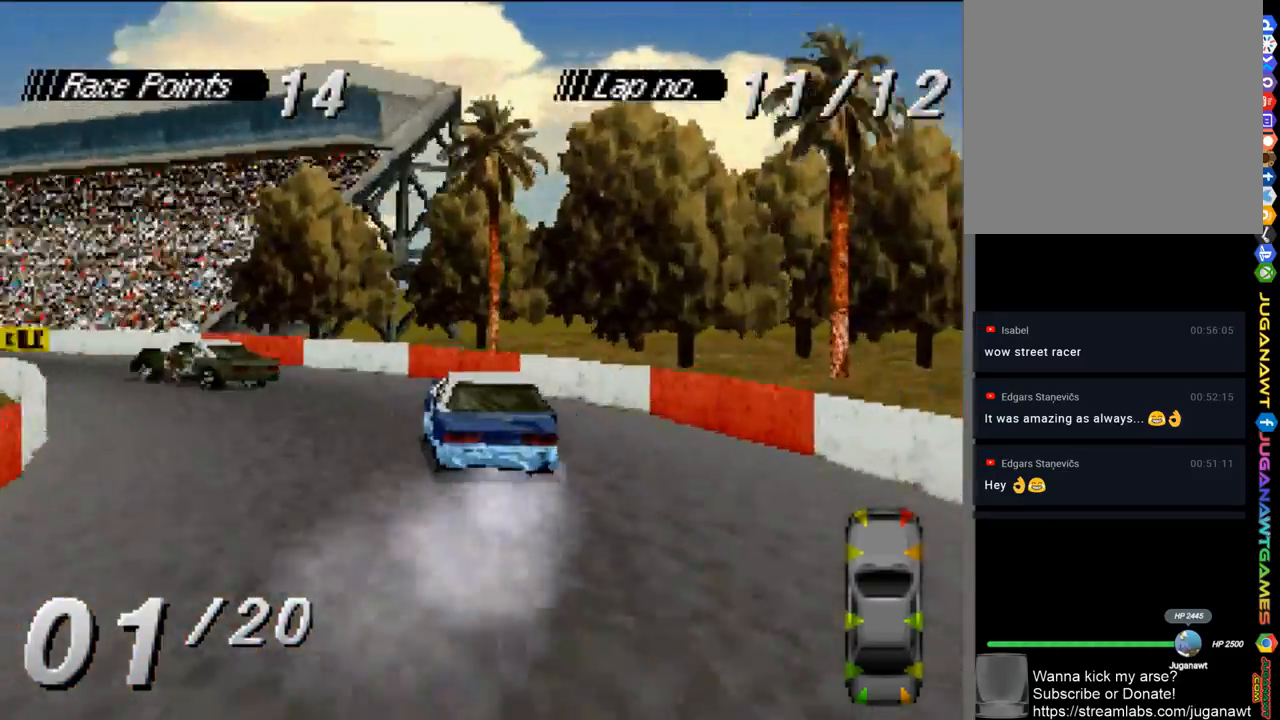
{"buttons": ["A", "DPAD_LEFT"], "left_stick": "center", "right_stick": "center", "events": []}
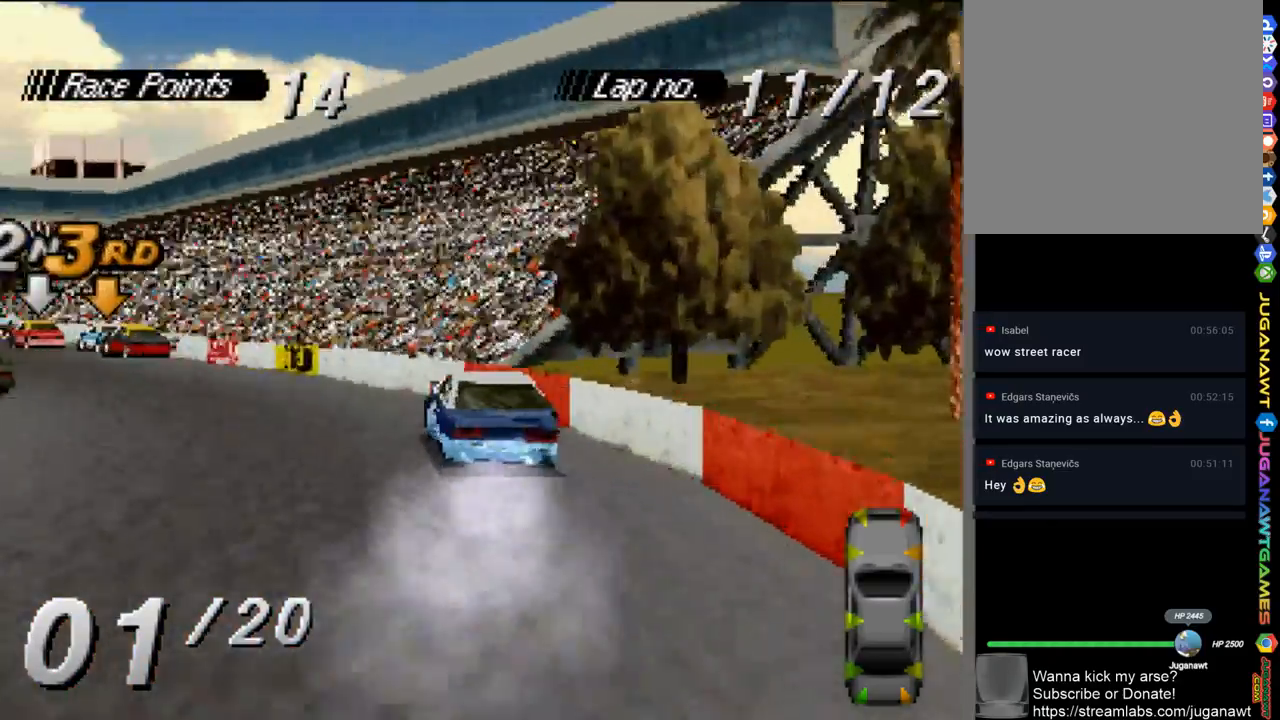
{"buttons": ["A"], "left_stick": "center", "right_stick": "center", "events": [[417, "DPAD_LEFT", "up"]]}